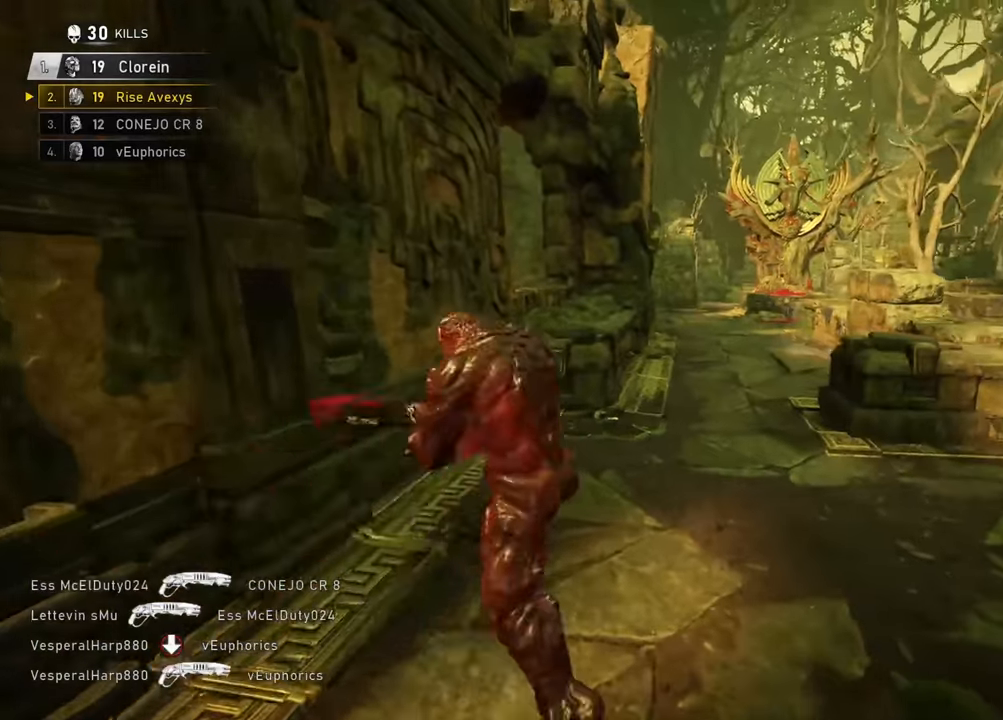
Gameplay with a controller (Xbox layout); each line is a JSON object with the inputs held at the frame after it. "events" lists button and stick changes between this image and that frame as [ms after this image, input, new state], when the widget could be followed in between.
{"buttons": [], "left_stick": "up", "right_stick": "center", "events": [[67, "right_stick", "right"], [83, "left_stick", "up-right"], [233, "right_stick", "center"], [283, "left_stick", "up"]]}
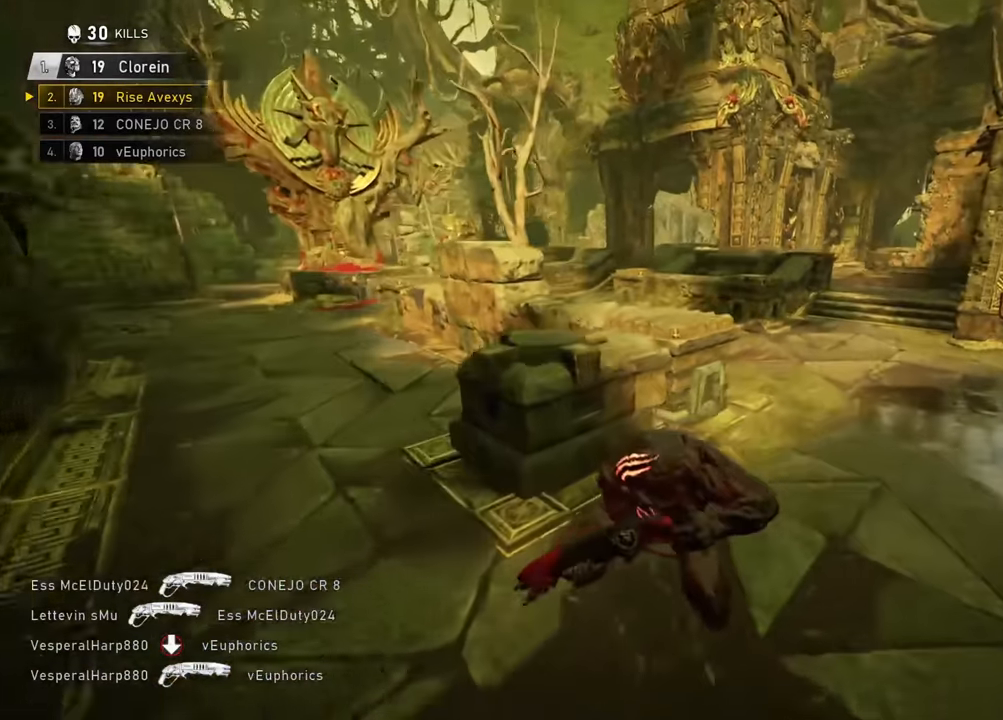
{"buttons": ["A"], "left_stick": "up", "right_stick": "center", "events": [[134, "right_stick", "left"], [217, "left_stick", "left"], [317, "right_stick", "center"], [384, "left_stick", "up"], [434, "A", "down"]]}
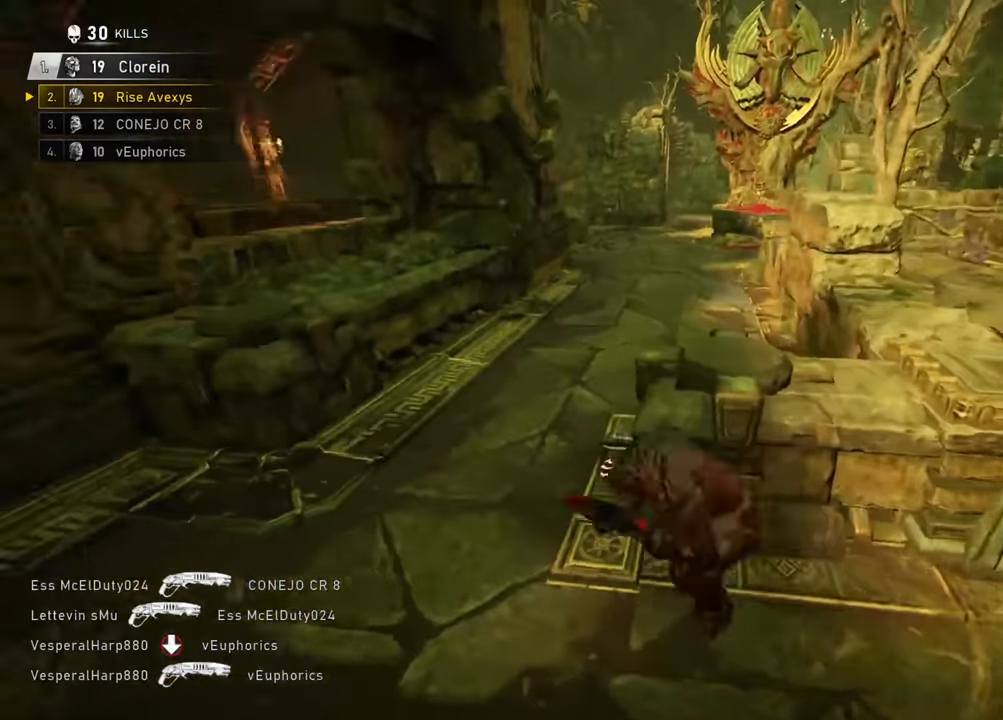
{"buttons": ["A"], "left_stick": "up-right", "right_stick": "center", "events": [[17, "right_stick", "left"], [83, "right_stick", "center"], [100, "L1", "down"], [300, "L1", "up"], [400, "left_stick", "up-right"]]}
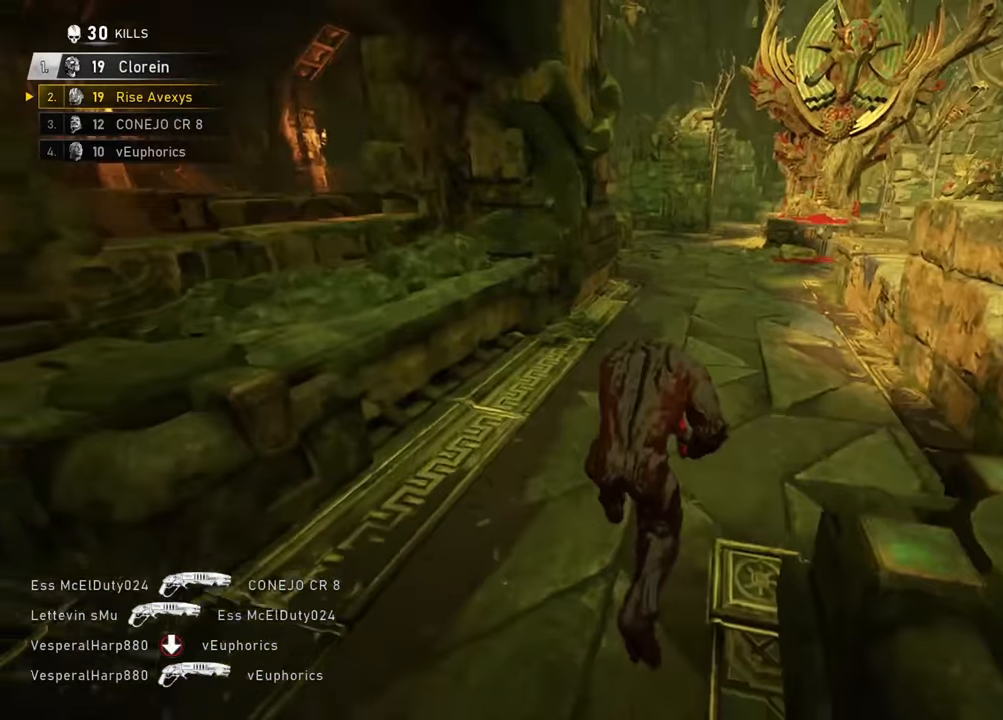
{"buttons": ["A", "L1"], "left_stick": "up-right", "right_stick": "center", "events": [[251, "left_stick", "center"], [384, "left_stick", "up-right"], [434, "L1", "down"]]}
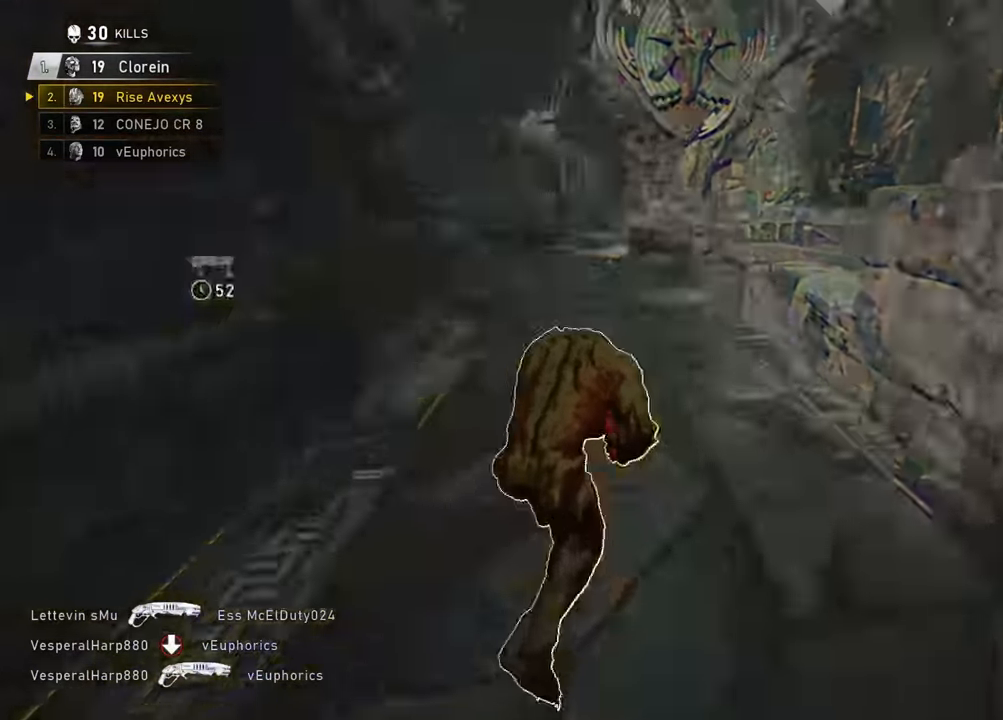
{"buttons": [], "left_stick": "up-left", "right_stick": "center", "events": [[67, "left_stick", "up-left"], [83, "A", "up"], [83, "L1", "up"], [150, "A", "down"], [217, "A", "up"], [217, "left_stick", "up-right"], [317, "A", "down"], [367, "A", "up"], [384, "left_stick", "up-left"], [450, "A", "down"], [500, "A", "up"]]}
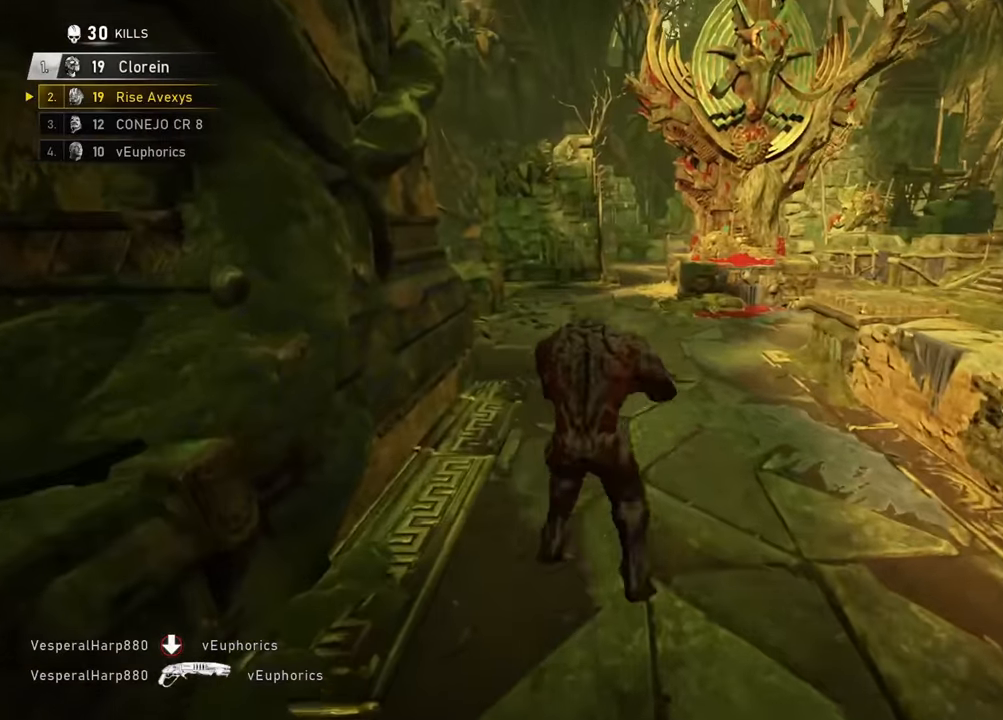
{"buttons": [], "left_stick": "up-left", "right_stick": "left", "events": [[50, "left_stick", "up-right"], [134, "A", "down"], [167, "A", "up"], [201, "left_stick", "up-left"], [234, "A", "down"], [317, "A", "up"], [434, "right_stick", "left"]]}
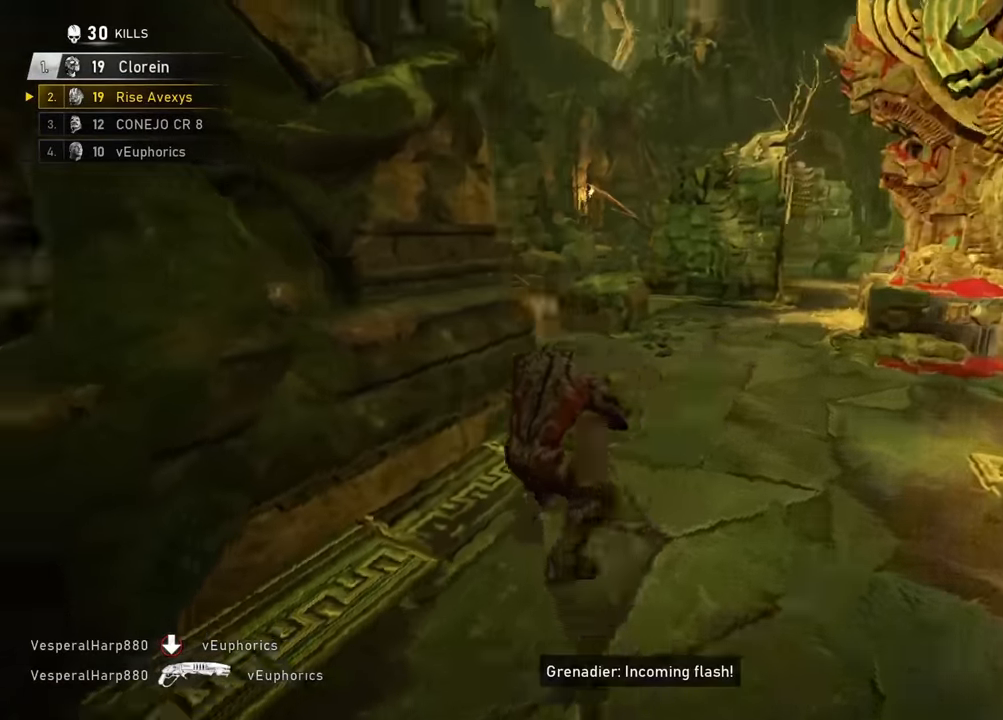
{"buttons": ["A", "L1"], "left_stick": "up", "right_stick": "center", "events": [[100, "left_stick", "up"], [117, "right_stick", "center"], [150, "A", "down"], [250, "right_stick", "left"], [367, "L1", "down"], [484, "right_stick", "center"]]}
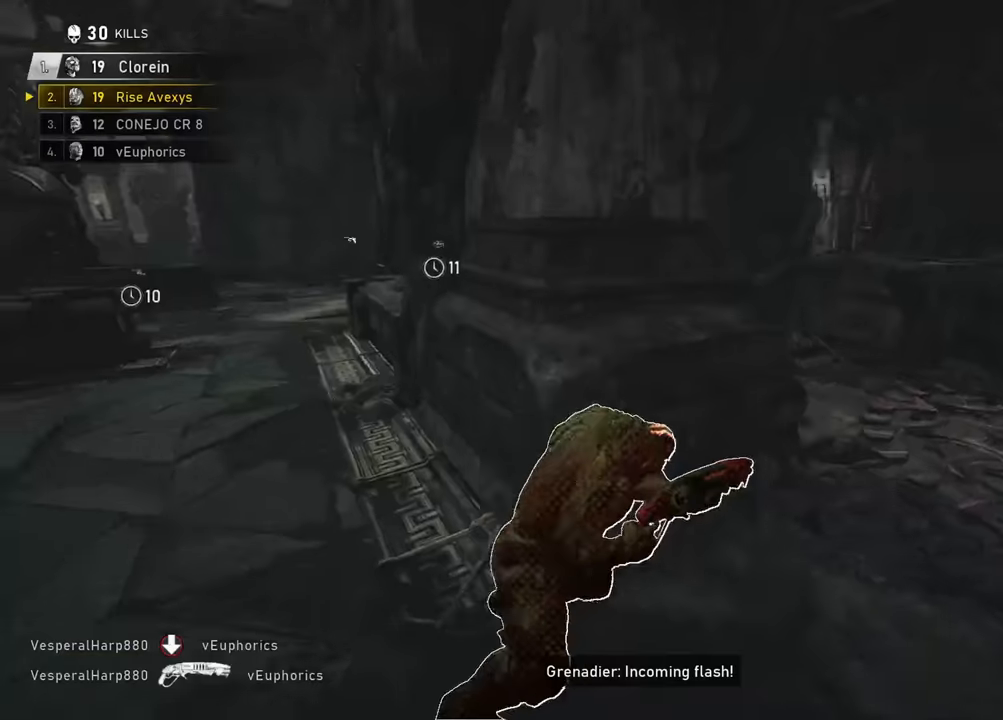
{"buttons": ["A"], "left_stick": "up-left", "right_stick": "center", "events": [[100, "L1", "up"], [434, "left_stick", "up-left"]]}
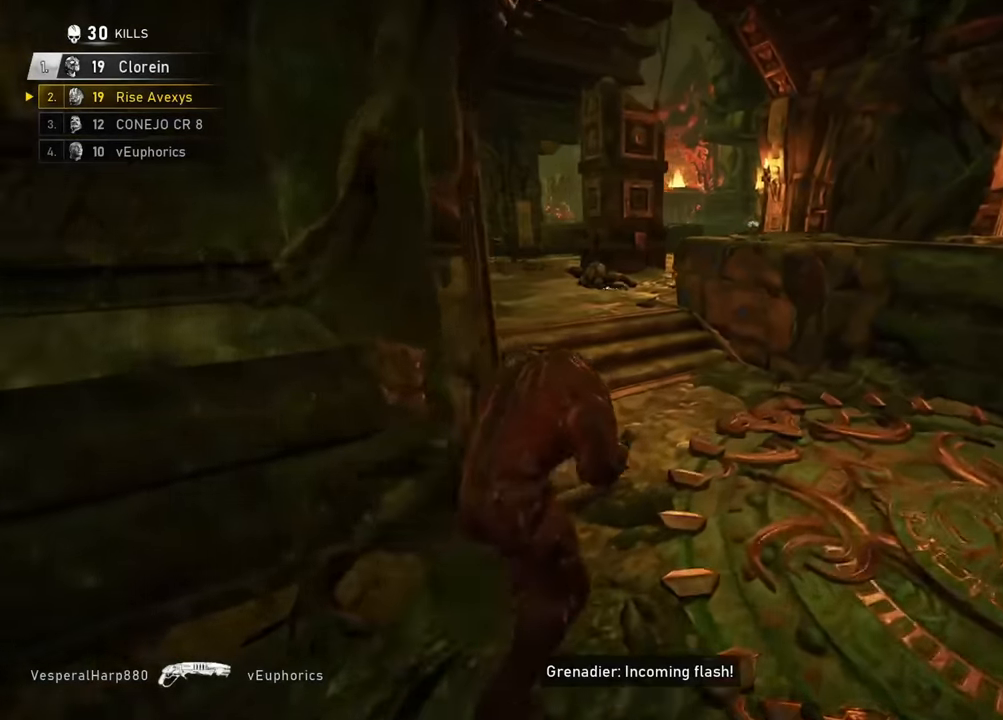
{"buttons": ["A"], "left_stick": "center", "right_stick": "center", "events": [[183, "left_stick", "up"], [417, "left_stick", "center"]]}
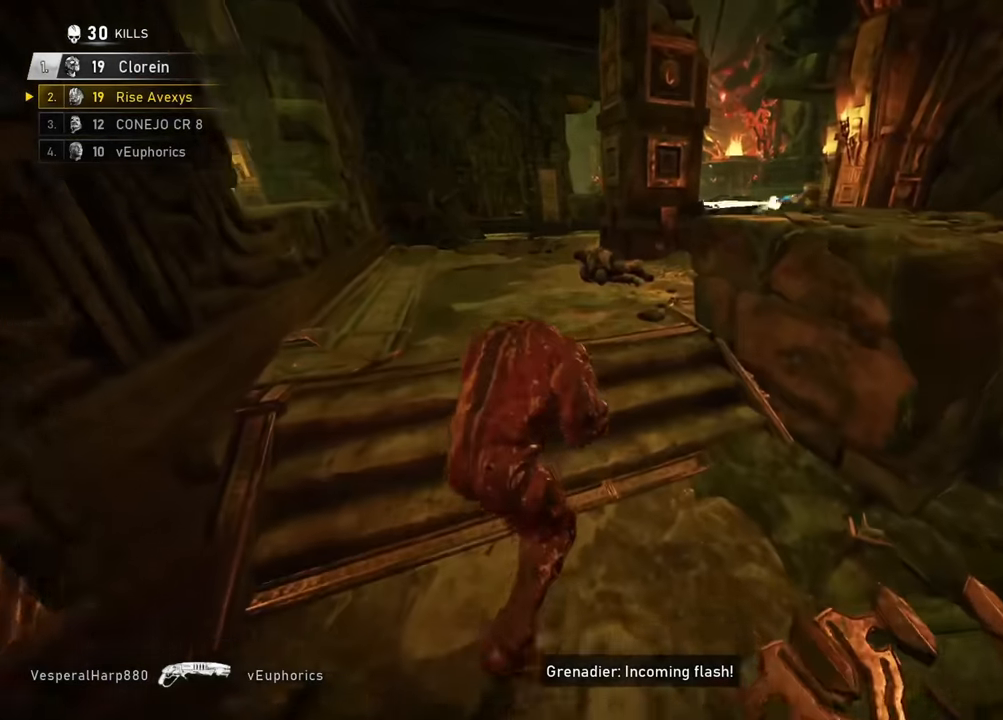
{"buttons": [], "left_stick": "up", "right_stick": "center", "events": [[167, "left_stick", "up-right"], [283, "L1", "down"], [433, "L1", "up"], [433, "left_stick", "up"], [484, "A", "up"]]}
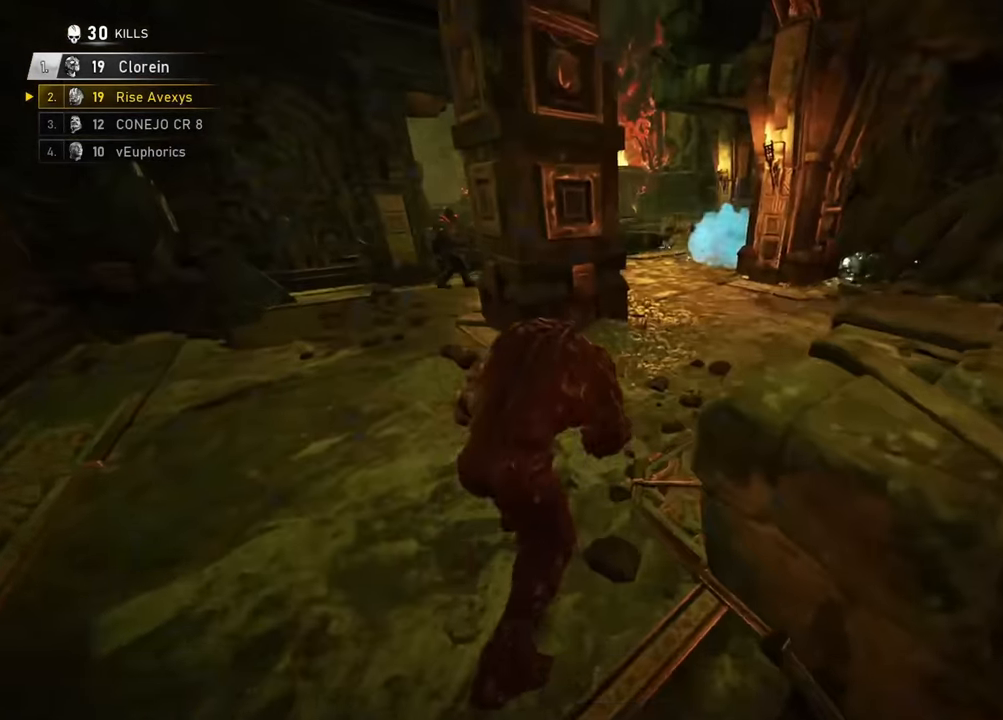
{"buttons": [], "left_stick": "up", "right_stick": "center", "events": [[50, "A", "down"], [117, "A", "up"], [167, "right_stick", "left"], [334, "right_stick", "center"]]}
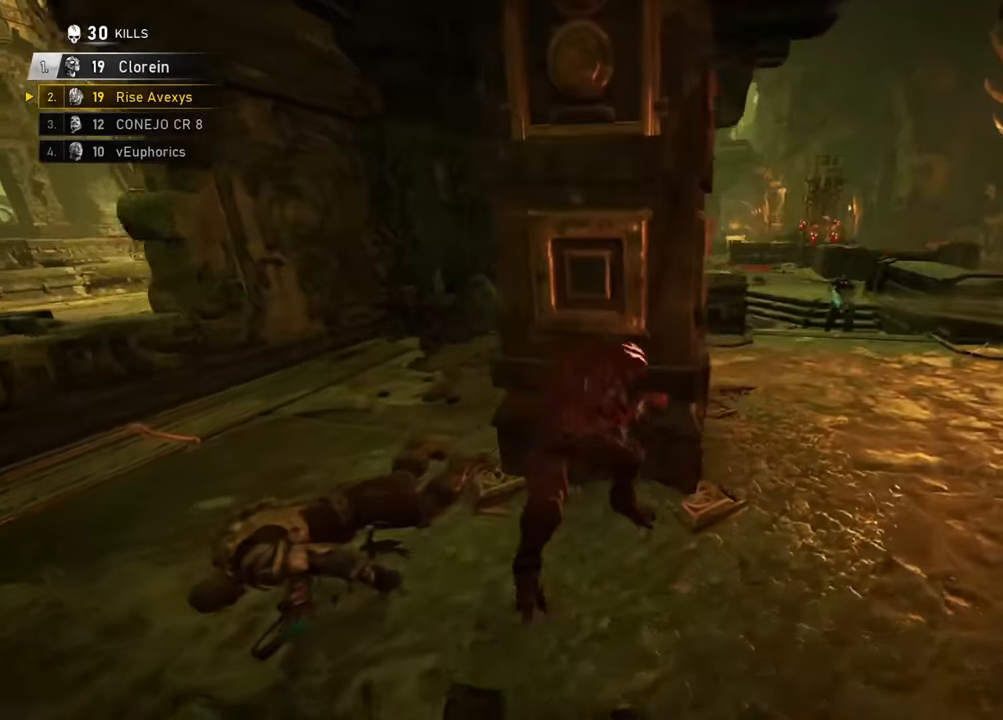
{"buttons": [], "left_stick": "up-right", "right_stick": "center", "events": [[16, "A", "down"], [116, "A", "up"], [167, "right_stick", "left"], [183, "left_stick", "up-right"], [317, "right_stick", "center"]]}
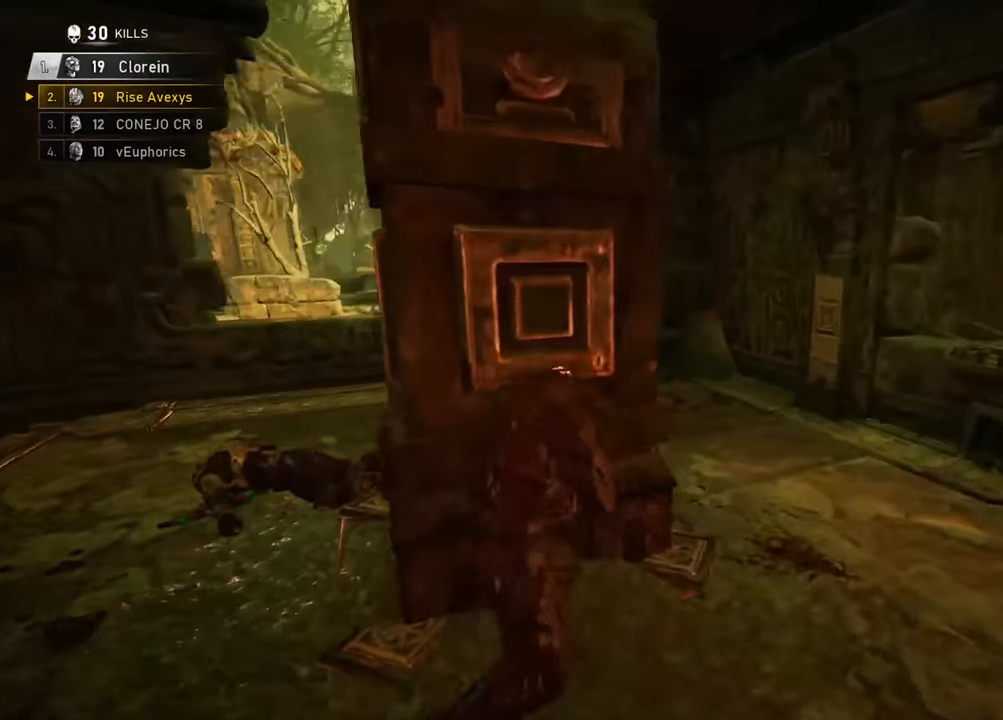
{"buttons": [], "left_stick": "up-left", "right_stick": "center", "events": [[184, "right_stick", "left"], [300, "left_stick", "left"], [334, "right_stick", "center"], [367, "left_stick", "up-left"], [401, "A", "down"], [451, "A", "up"]]}
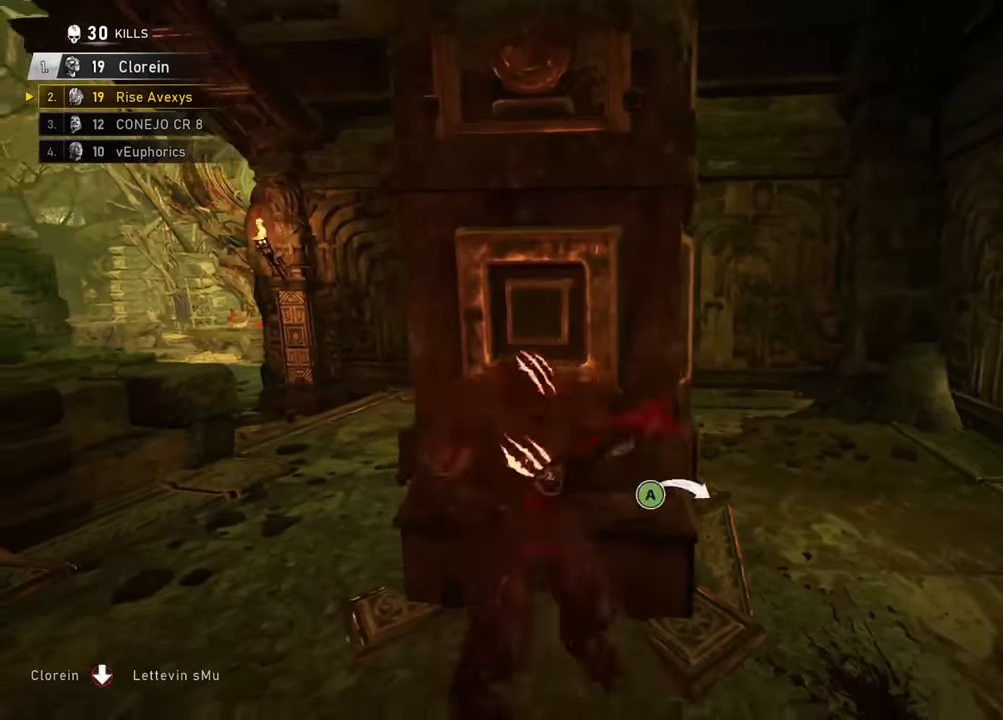
{"buttons": [], "left_stick": "down-left", "right_stick": "up-left", "events": [[417, "left_stick", "center"], [467, "left_stick", "down-left"], [484, "right_stick", "up-left"]]}
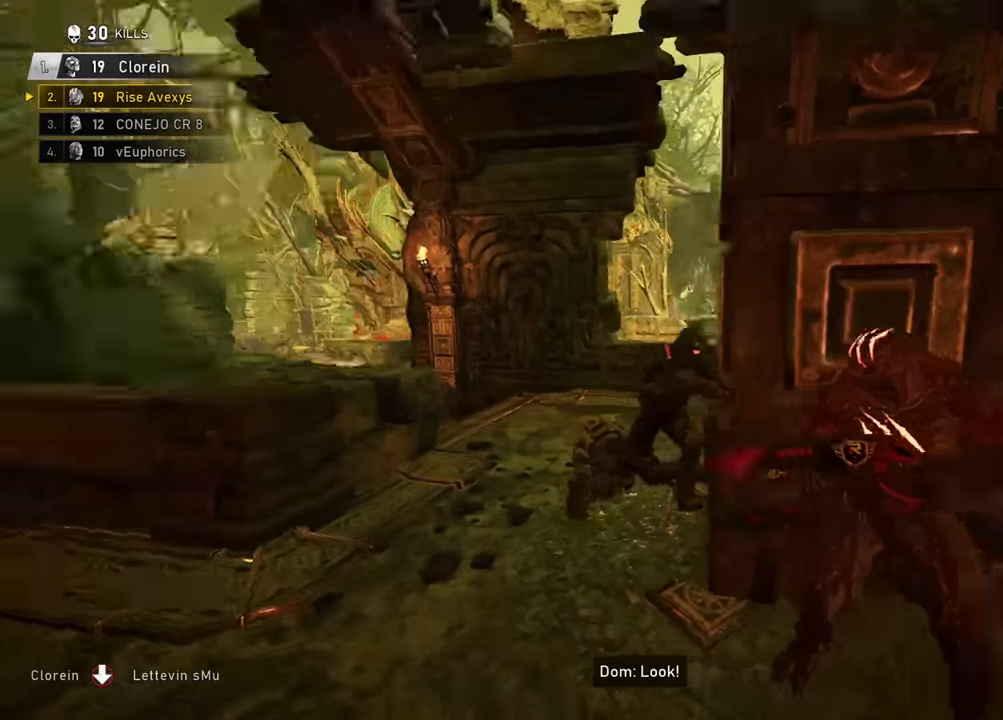
{"buttons": [], "left_stick": "up", "right_stick": "right", "events": [[50, "R2", "down"], [67, "right_stick", "right"], [84, "left_stick", "down-right"], [134, "left_stick", "up-right"], [150, "A", "down"], [150, "right_stick", "center"], [217, "A", "up"], [234, "R2", "up"], [267, "A", "down"], [300, "right_stick", "right"], [384, "left_stick", "up"], [401, "A", "up"]]}
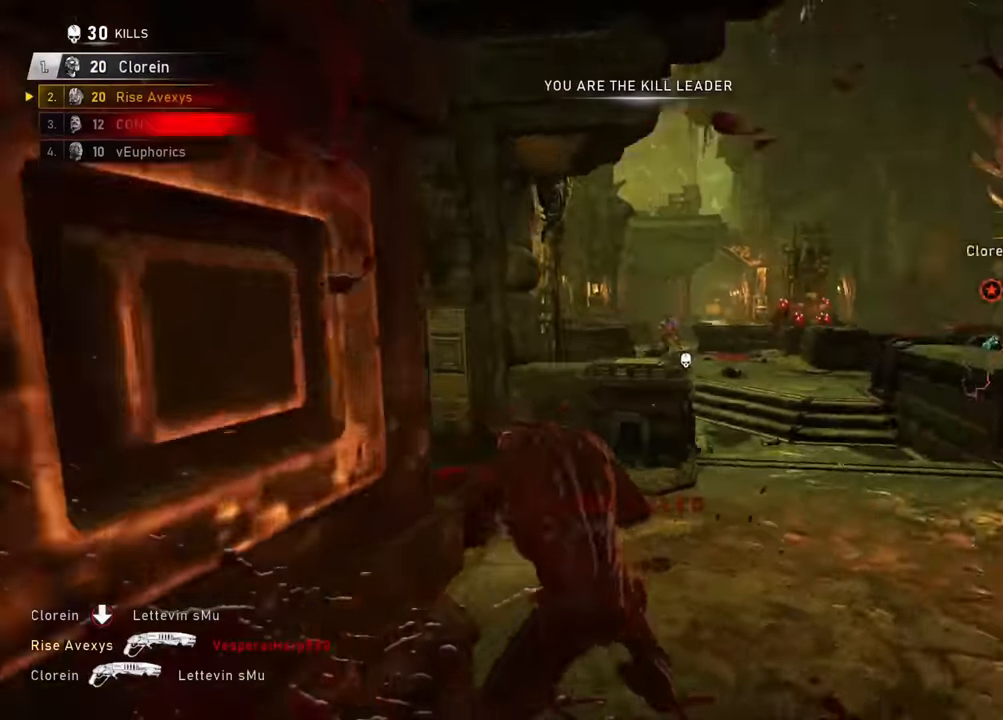
{"buttons": ["A", "L3"], "left_stick": "up", "right_stick": "right", "events": [[100, "left_stick", "up-left"], [116, "A", "down"], [116, "right_stick", "center"], [167, "A", "up"], [233, "A", "down"], [283, "left_stick", "down-right"], [367, "right_stick", "right"], [417, "left_stick", "up"], [467, "L3", "down"]]}
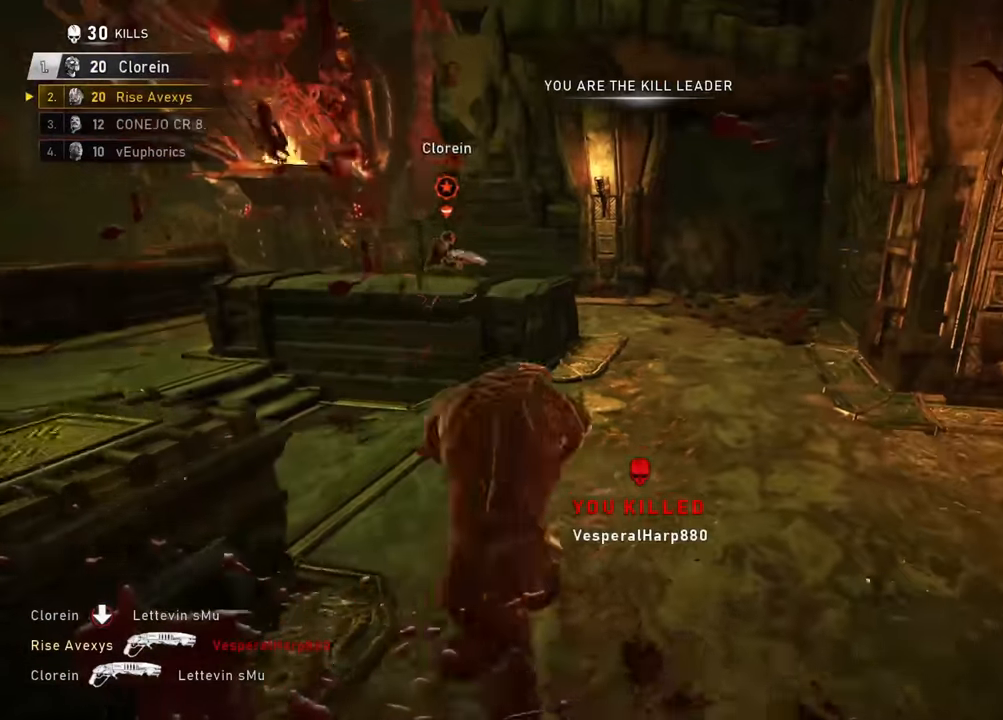
{"buttons": ["A"], "left_stick": "up-right", "right_stick": "up-right", "events": [[17, "right_stick", "center"], [100, "L3", "up"], [334, "A", "up"], [351, "right_stick", "left"], [367, "left_stick", "right"], [451, "left_stick", "up-right"], [451, "right_stick", "up-right"], [467, "A", "down"]]}
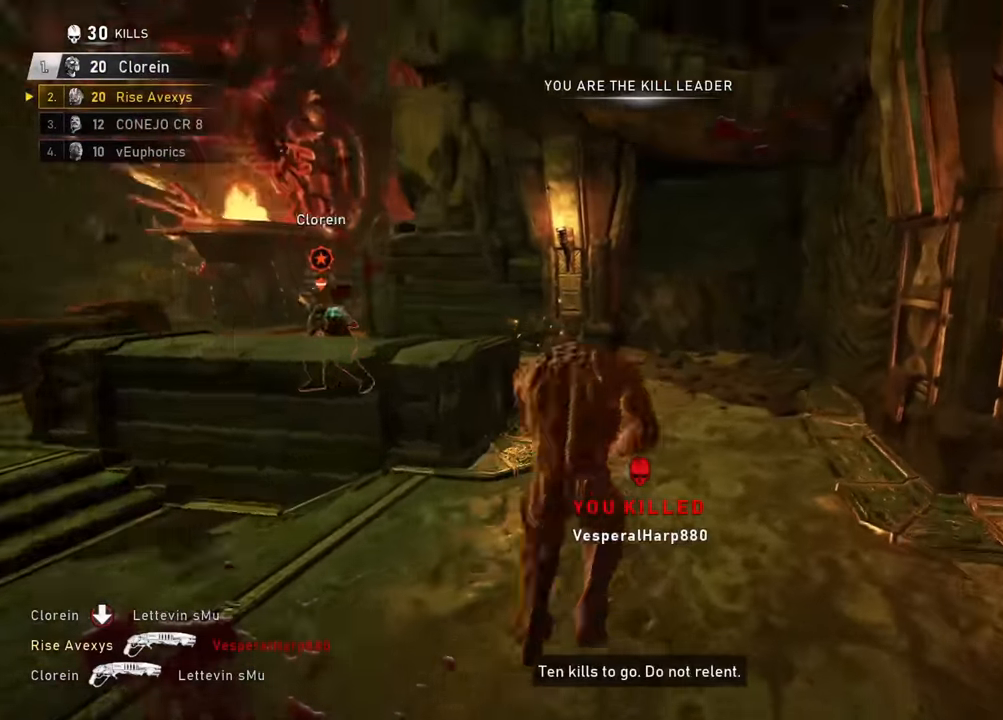
{"buttons": [], "left_stick": "down-right", "right_stick": "center", "events": [[33, "A", "up"], [83, "right_stick", "left"], [233, "right_stick", "center"], [300, "A", "down"], [300, "left_stick", "up-left"], [333, "A", "up"], [417, "left_stick", "down-right"]]}
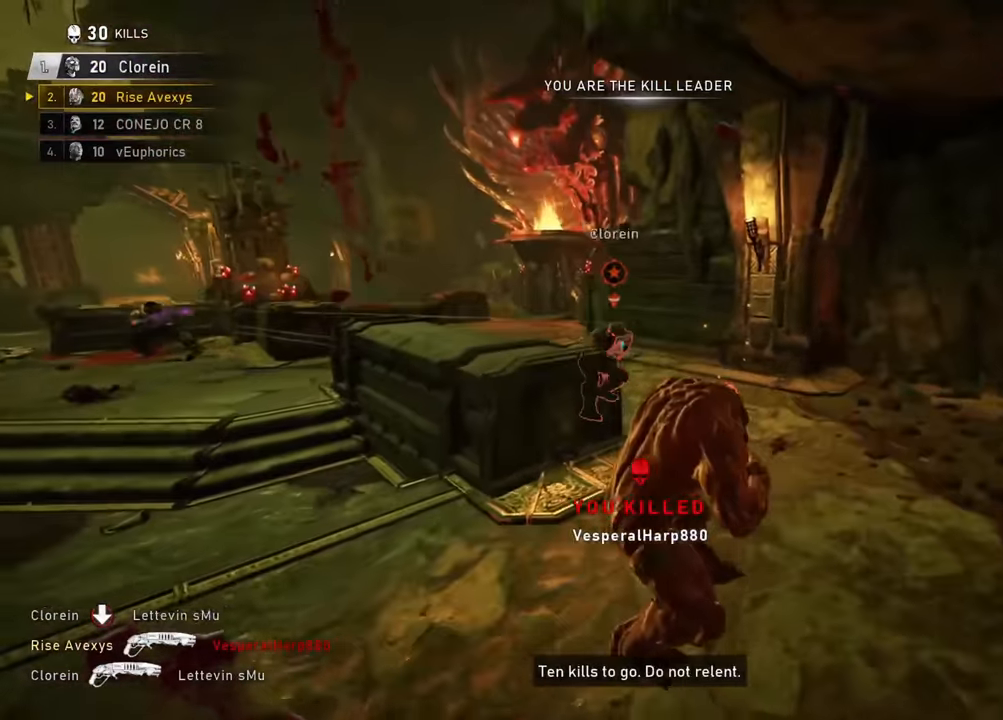
{"buttons": [], "left_stick": "down-left", "right_stick": "center", "events": [[84, "left_stick", "right"], [184, "right_stick", "left"], [234, "R2", "down"], [250, "left_stick", "down-left"], [267, "right_stick", "center"], [451, "R2", "up"]]}
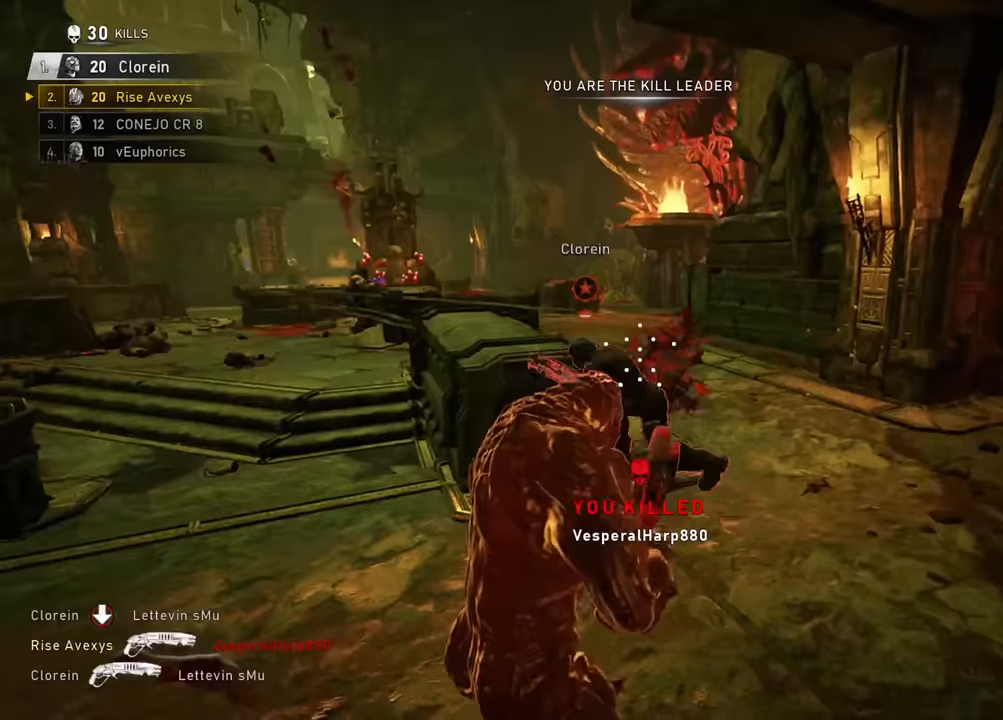
{"buttons": [], "left_stick": "up-left", "right_stick": "center", "events": [[83, "left_stick", "down-right"], [217, "B", "down"], [217, "left_stick", "up-left"], [217, "right_stick", "up"], [300, "right_stick", "left"], [317, "B", "up"], [467, "right_stick", "center"]]}
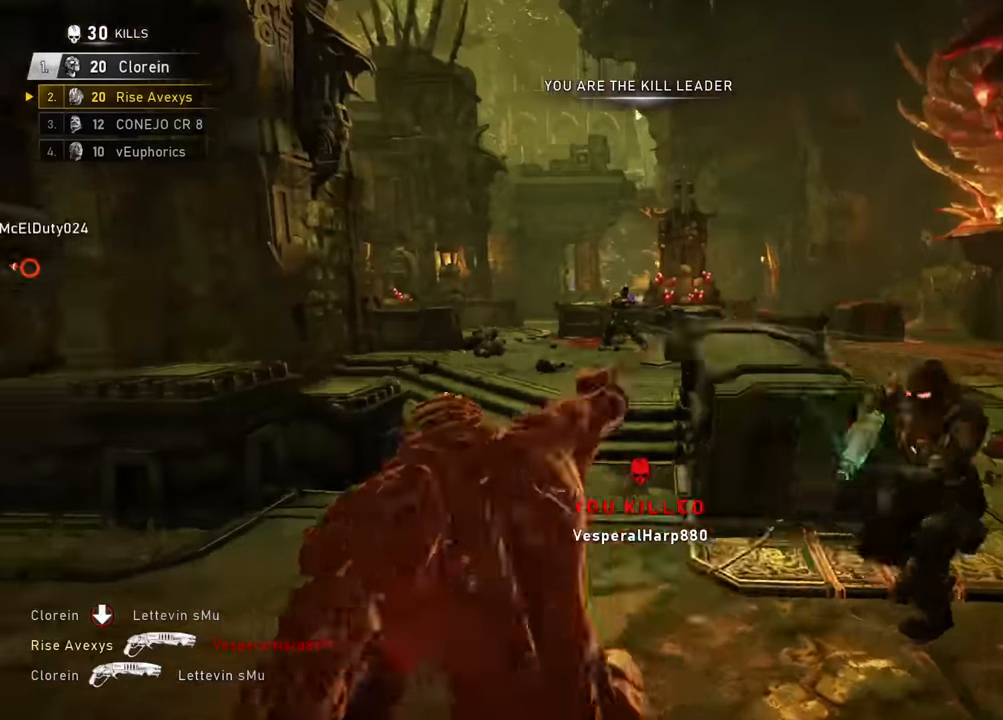
{"buttons": [], "left_stick": "right", "right_stick": "center", "events": [[34, "right_stick", "right"], [100, "left_stick", "down-right"], [167, "A", "down"], [217, "A", "up"], [234, "left_stick", "right"], [284, "right_stick", "center"]]}